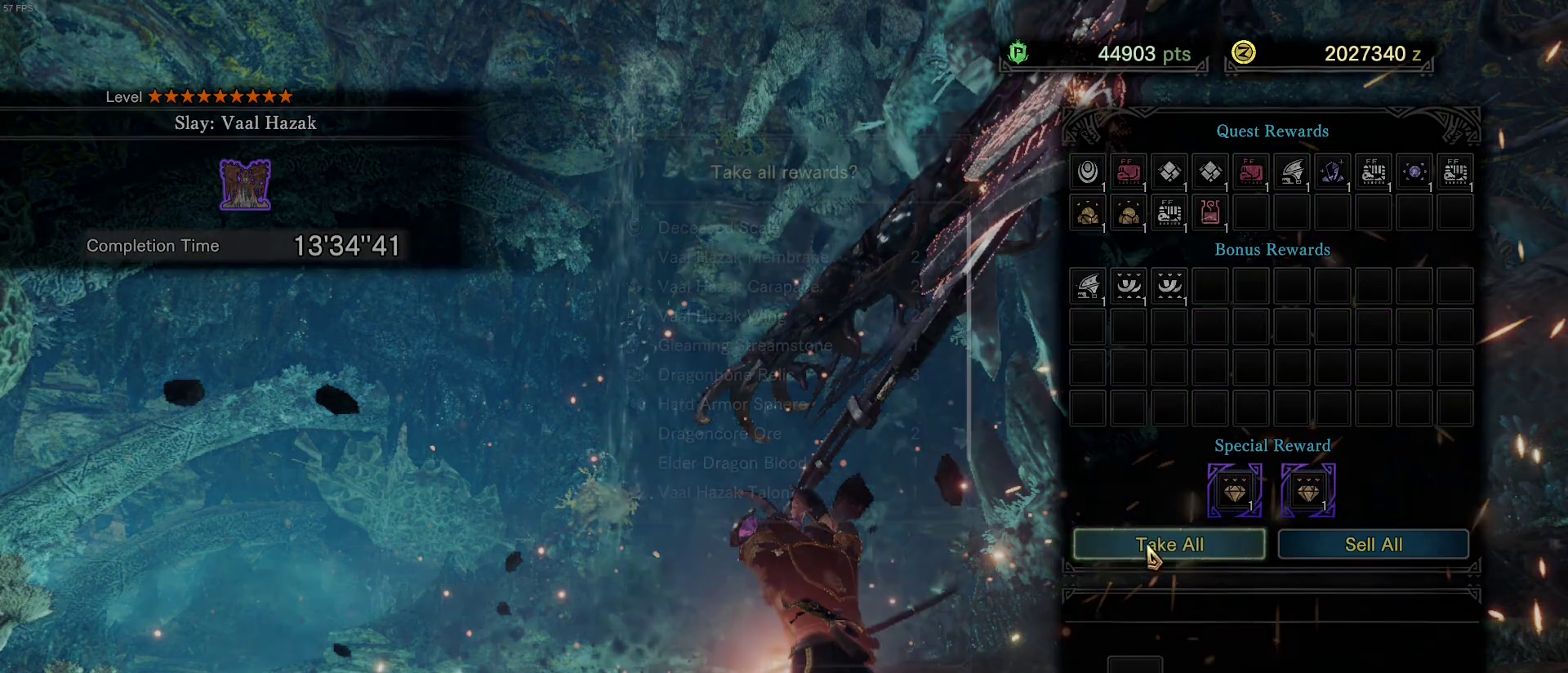
Gameplay with keyboard and mouse; each line is a JSON object with the keys and mouse buttons held at the frame after it. "events" lists presses ("down") and releases ("up") of "1", "2", "3", "4", "5", "a", "alt", "c", "caps_lock", "ctrl", "d", "e", "f", "g", "q", "r", "s", "shift", "space", "t", "tab", "v", "w", "x", "z", "mouse_left", "mouse_wheel" and "mouse_right" between this image and that frame as [ms after this image, input, new state], when the widget could be followed in between. "mouse_left", "mouse_wheel", "mouse_right" = the "left", "wheel", "right" buttons of the "mouse" list. No other keys are recorded. "wheel" means that the mouse wheel is clicked or scrolled. Not read: mouse_move.
{"keys": [], "mouse": [], "events": []}
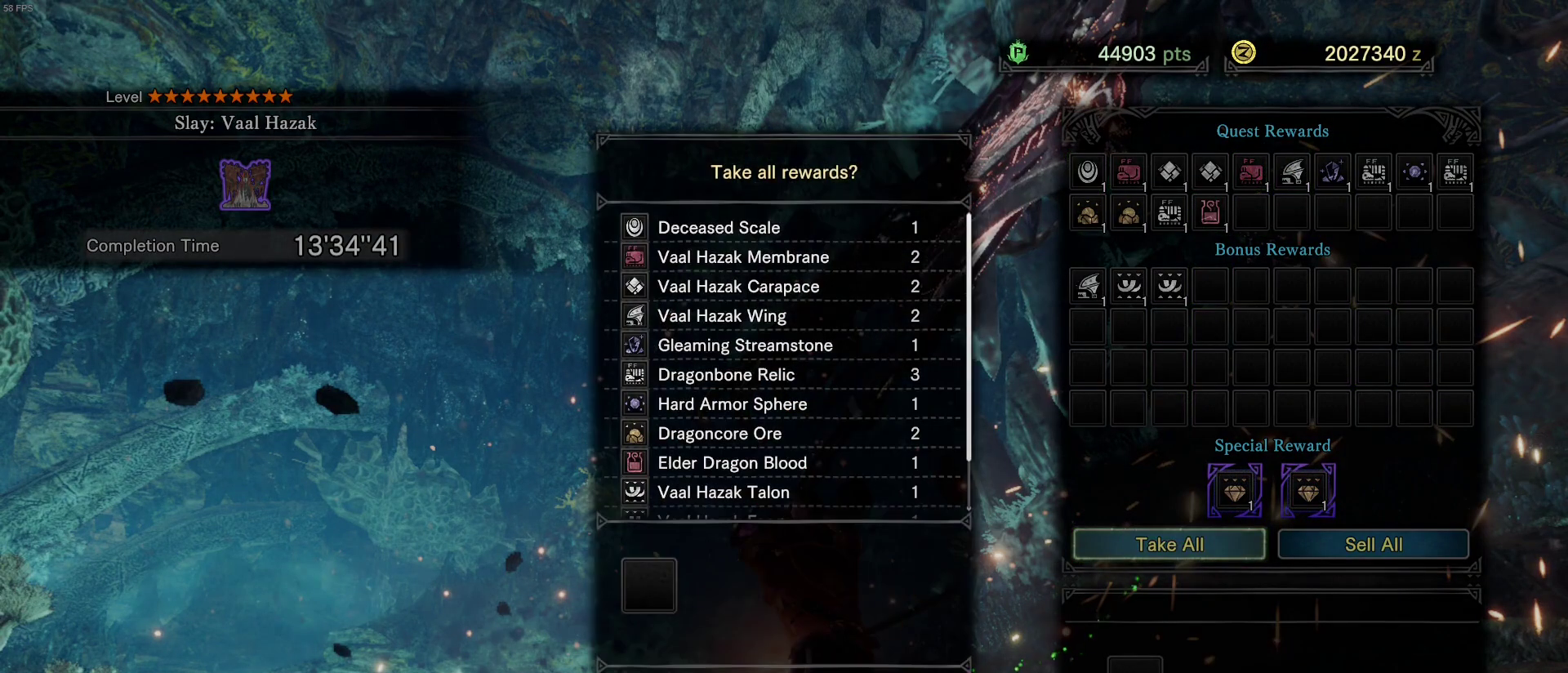
{"keys": [], "mouse": [], "events": [[167, "mouse_left", "down"], [250, "mouse_left", "up"]]}
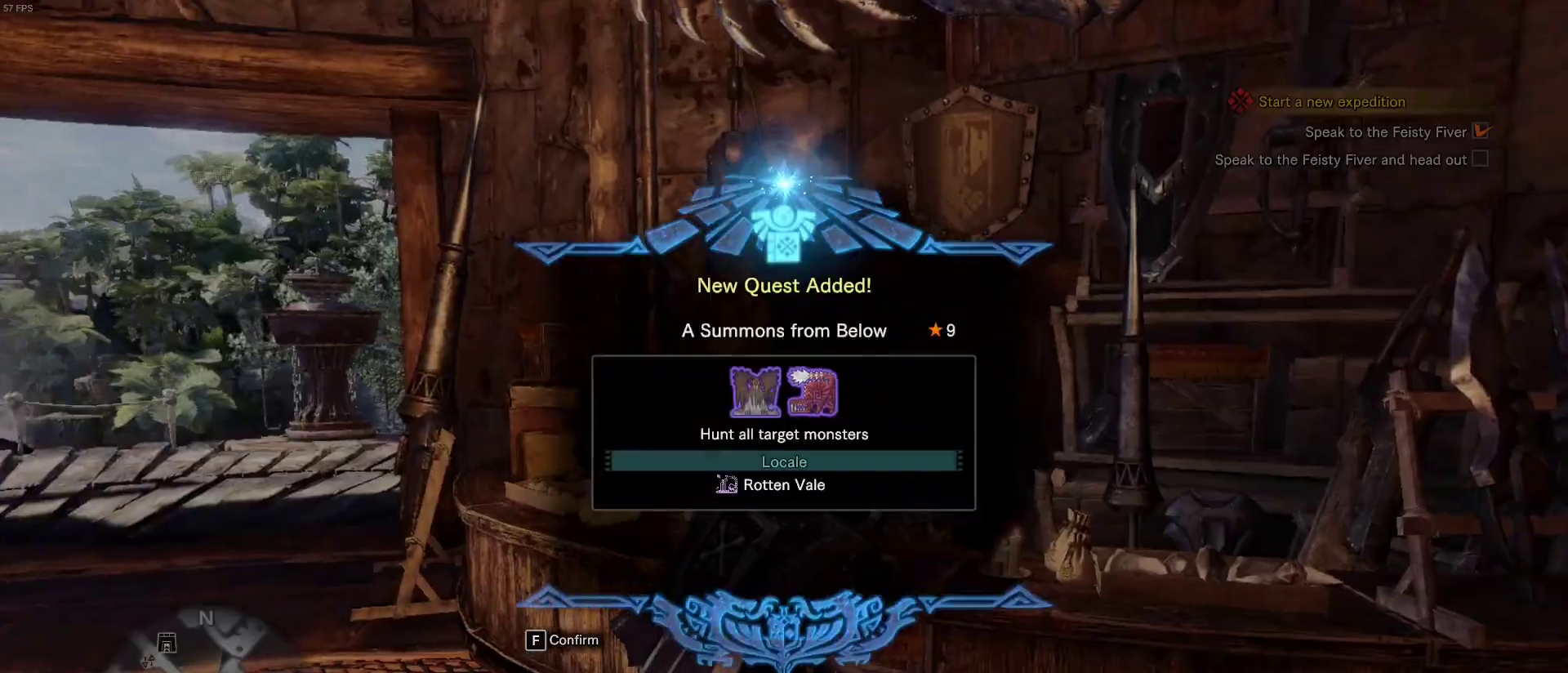
{"keys": [], "mouse": [], "events": []}
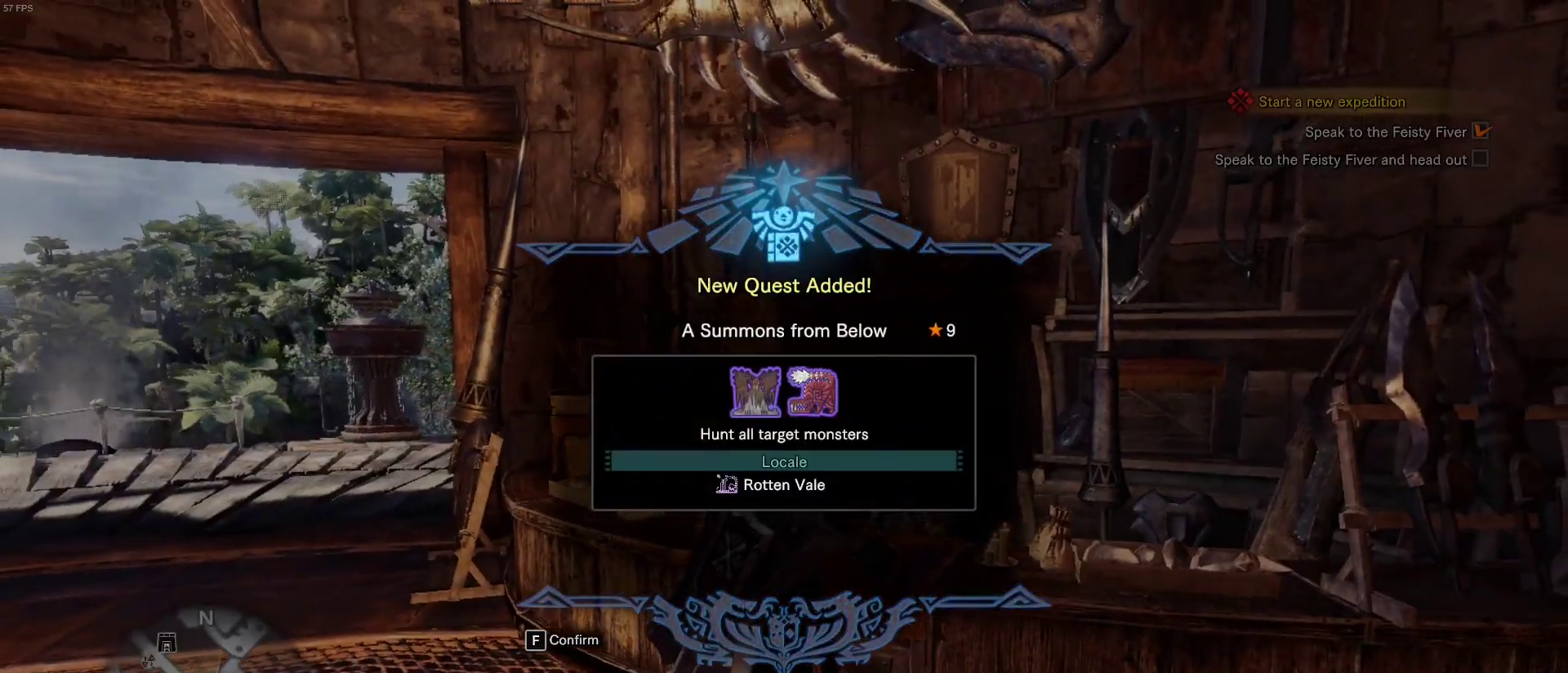
{"keys": [], "mouse": [], "events": []}
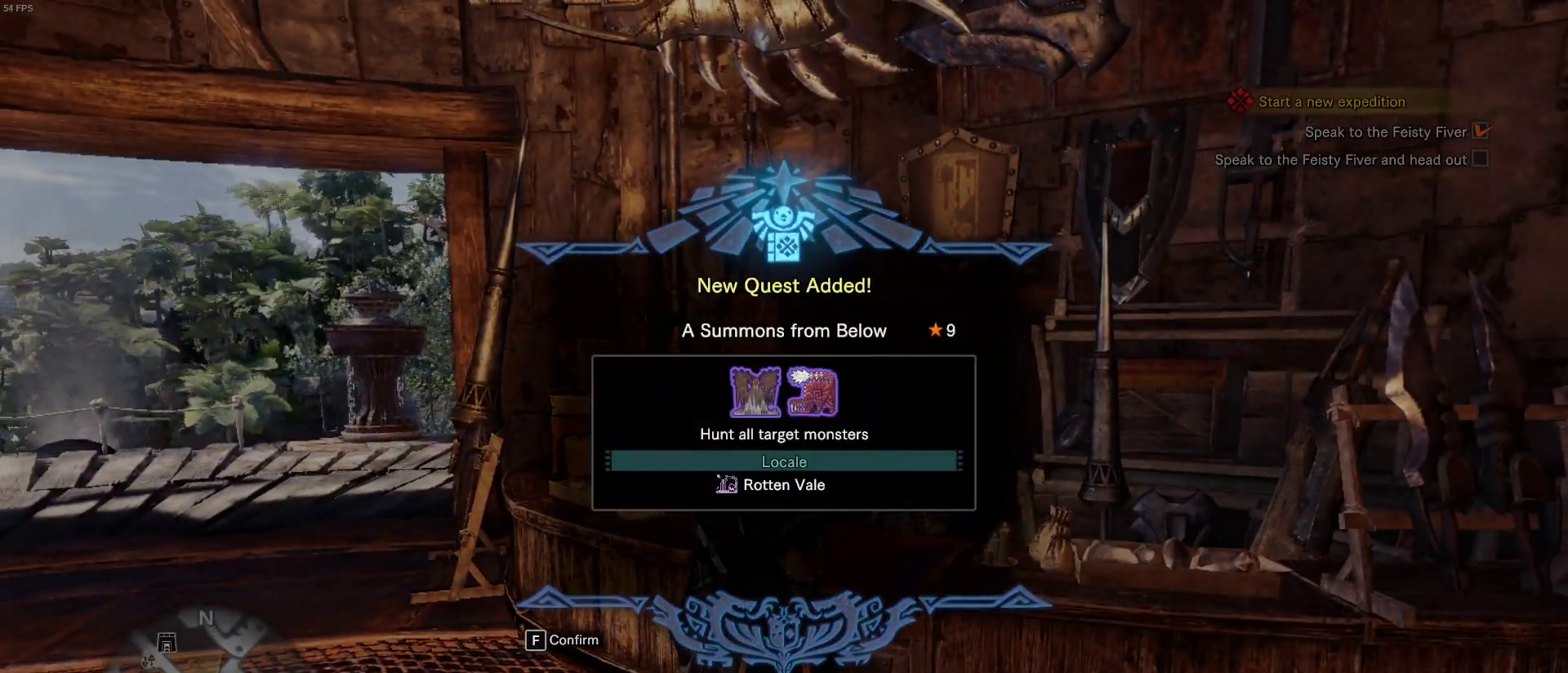
{"keys": [], "mouse": [], "events": []}
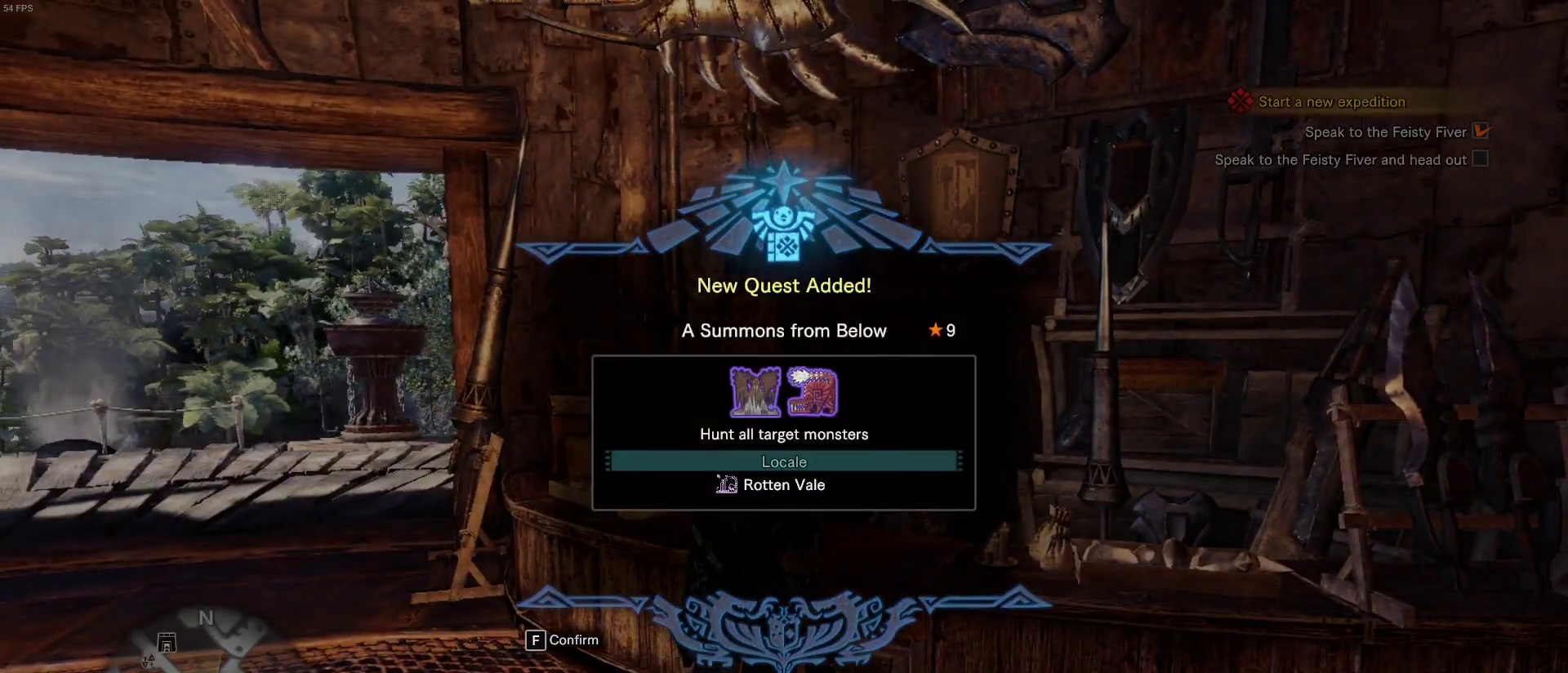
{"keys": [], "mouse": [], "events": []}
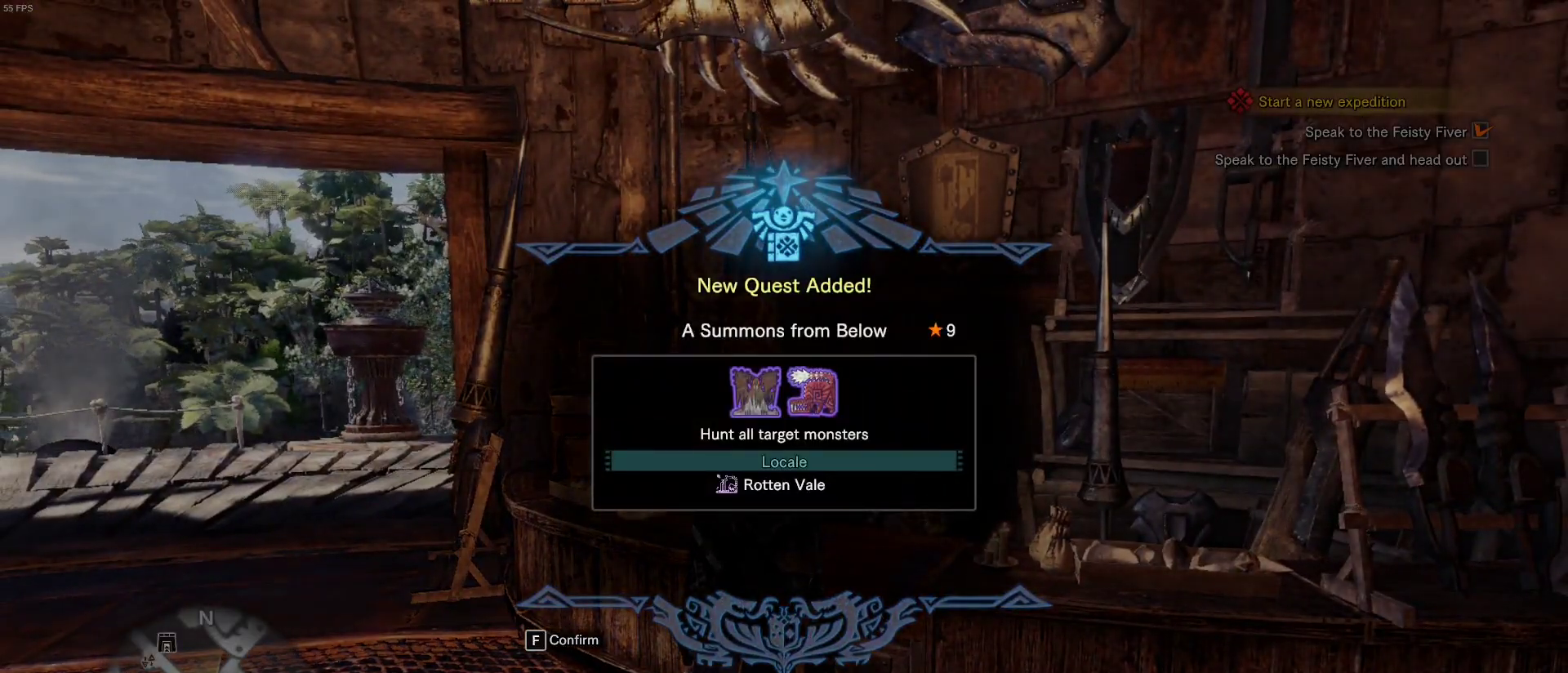
{"keys": [], "mouse": [], "events": []}
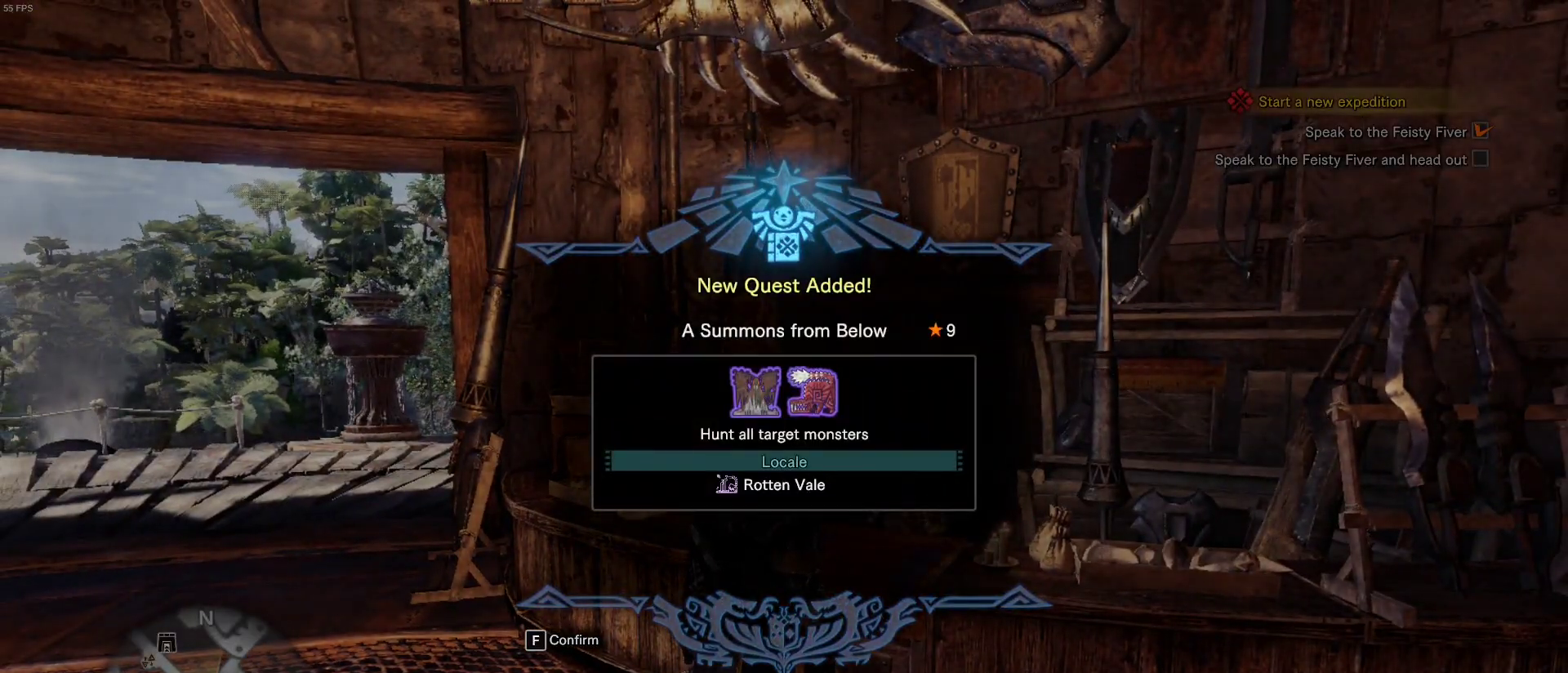
{"keys": [], "mouse": [], "events": [[50, "mouse_left", "down"], [150, "mouse_left", "up"]]}
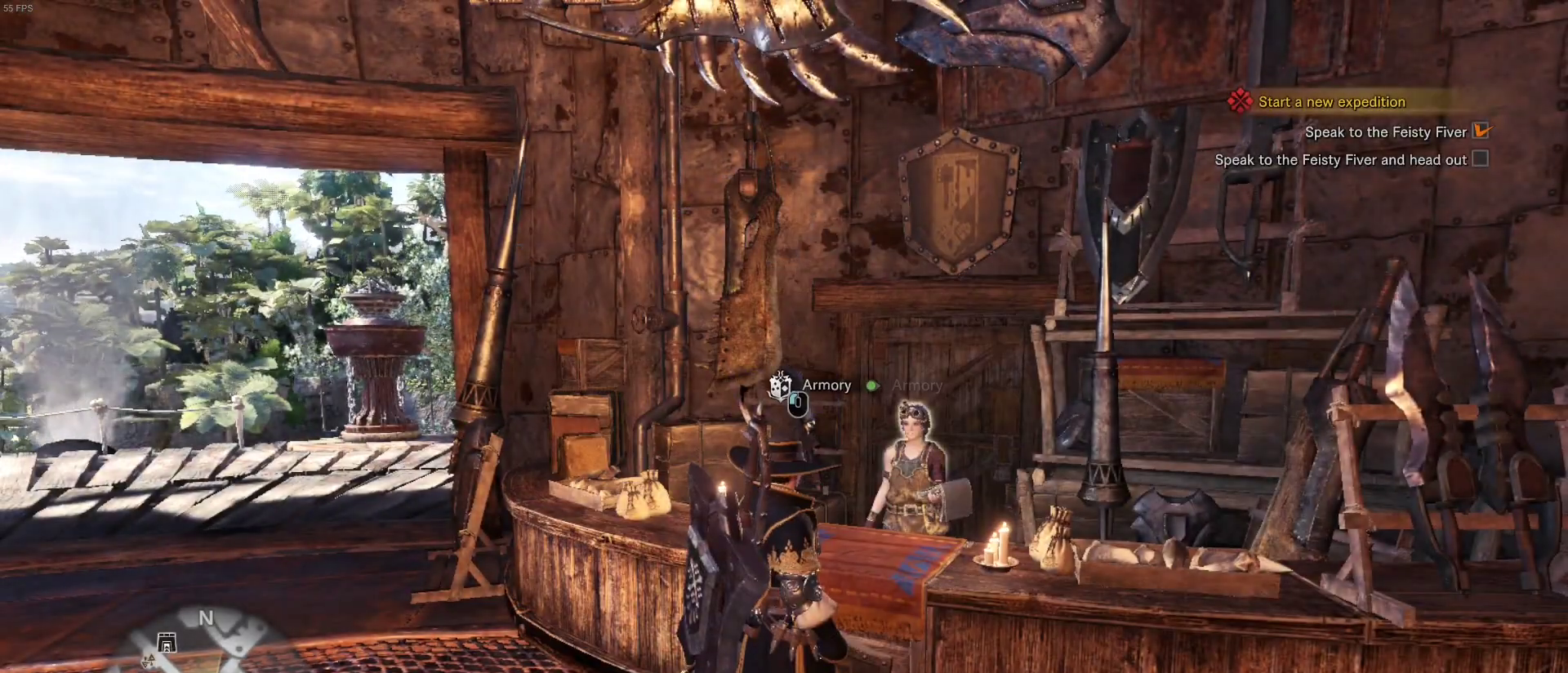
{"keys": ["a", "w"], "mouse": [], "events": [[383, "a", "down"], [483, "w", "down"]]}
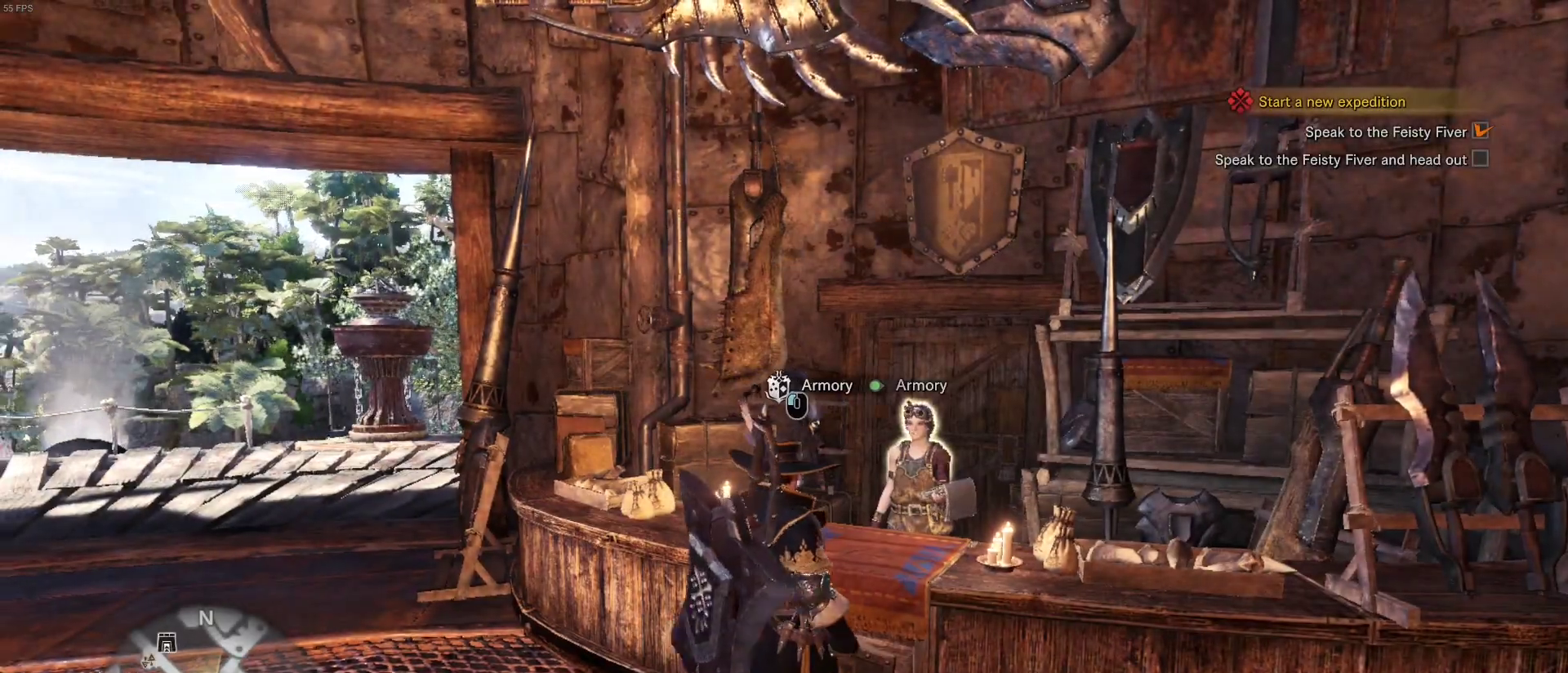
{"keys": ["a", "shift", "w"], "mouse": [], "events": [[167, "shift", "down"]]}